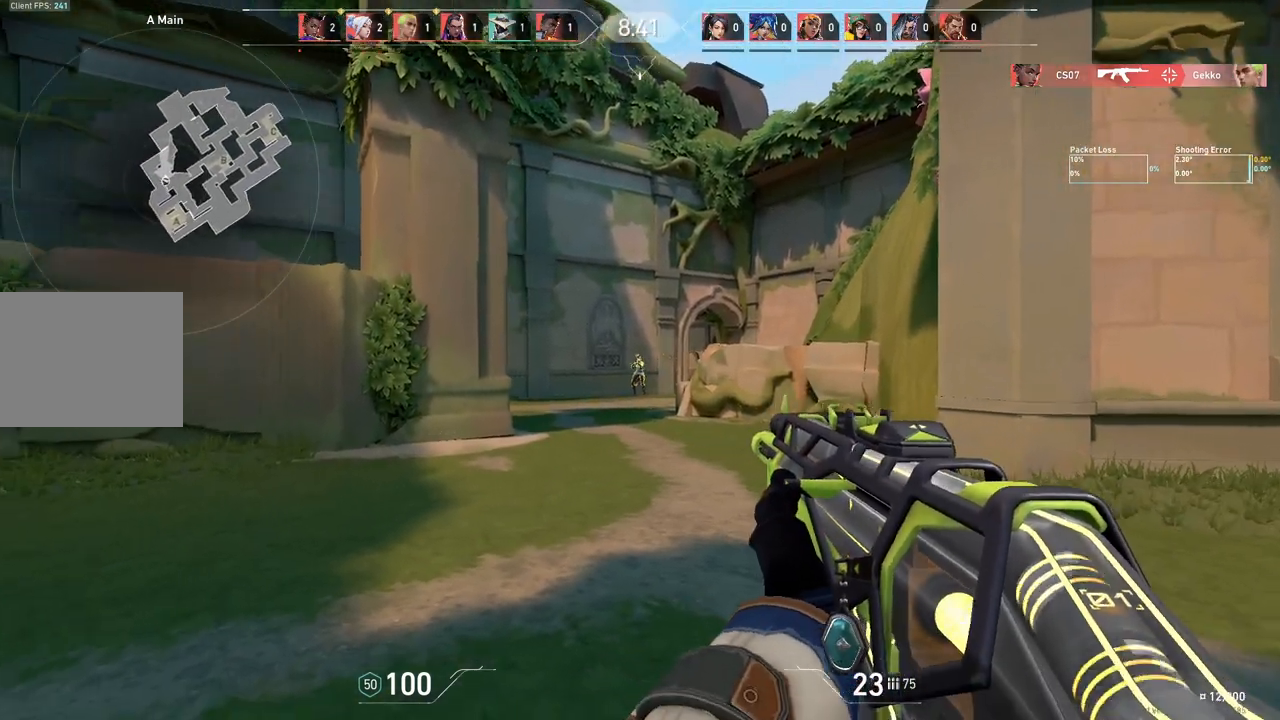
Gameplay with keyboard; each line is a JSON object with the keys held at the frame after it. "events" lists presses ("down") and releases ("up") of "a", "ctrl", "d", "e", "q", "s", "shift", "space" and "w" between this image and that frame as [ms after this image, input, new state], when the widget could be followed in between. No other keys are recorded. Mouse input is not recorded.
{"keys": [], "events": [[50, "d", "down"], [317, "d", "up"]]}
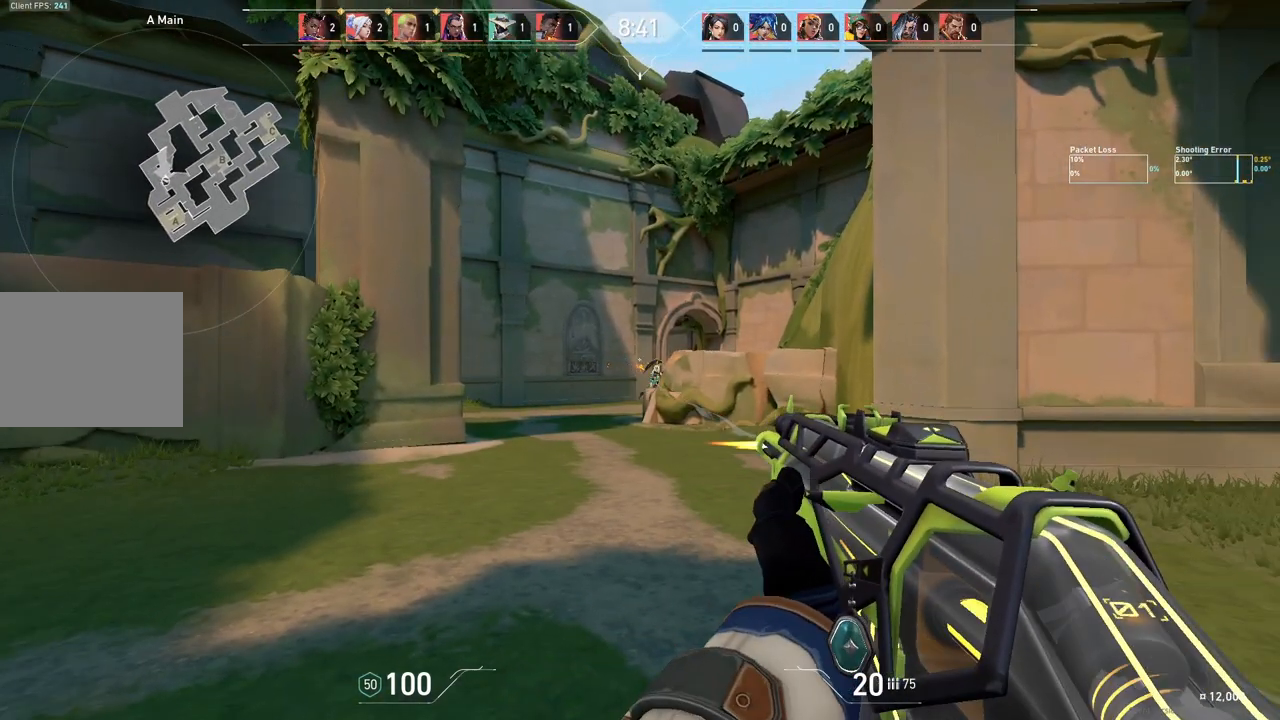
{"keys": ["a", "w"], "events": [[17, "d", "down"], [117, "d", "up"], [133, "a", "down"], [383, "w", "down"]]}
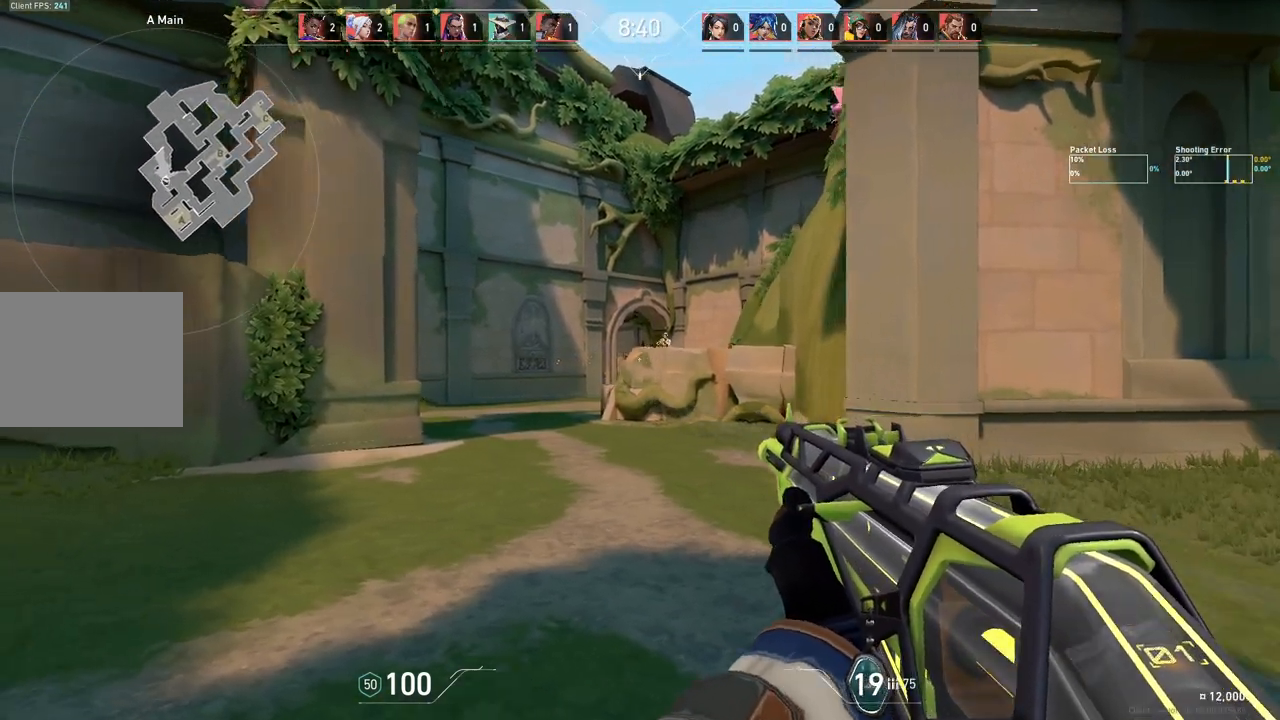
{"keys": ["a"], "events": [[83, "w", "up"]]}
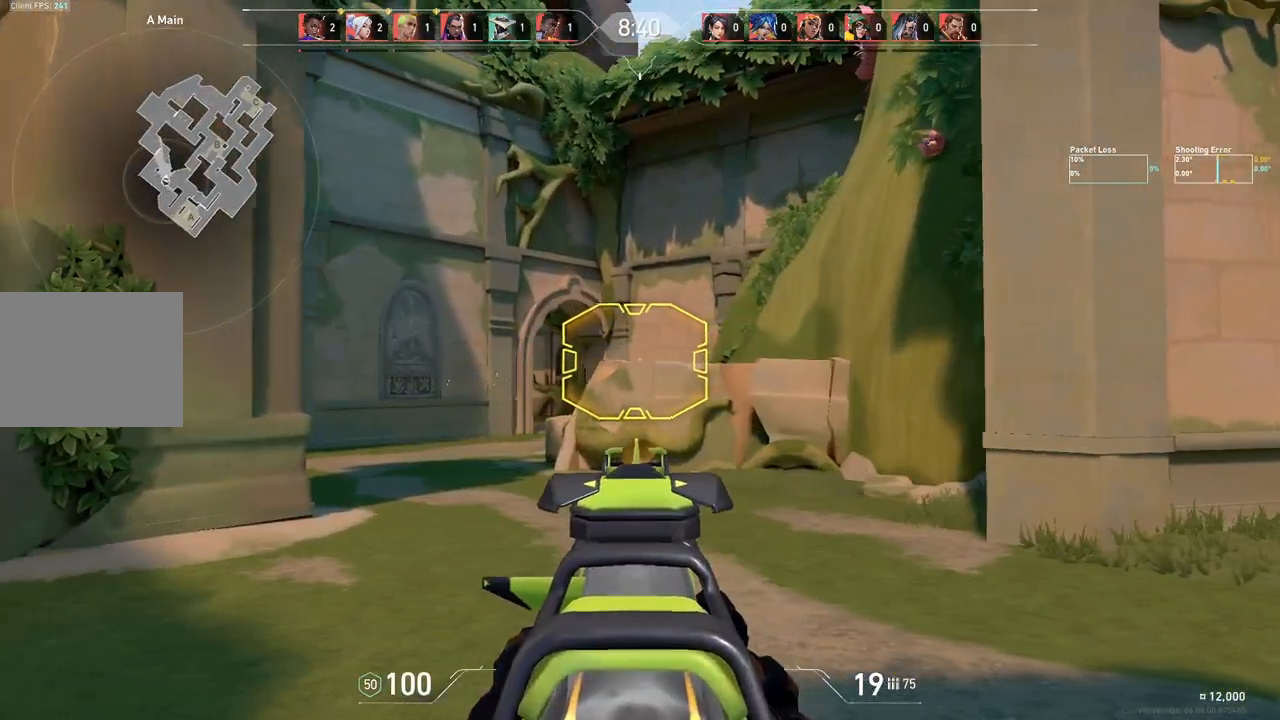
{"keys": ["a"], "events": []}
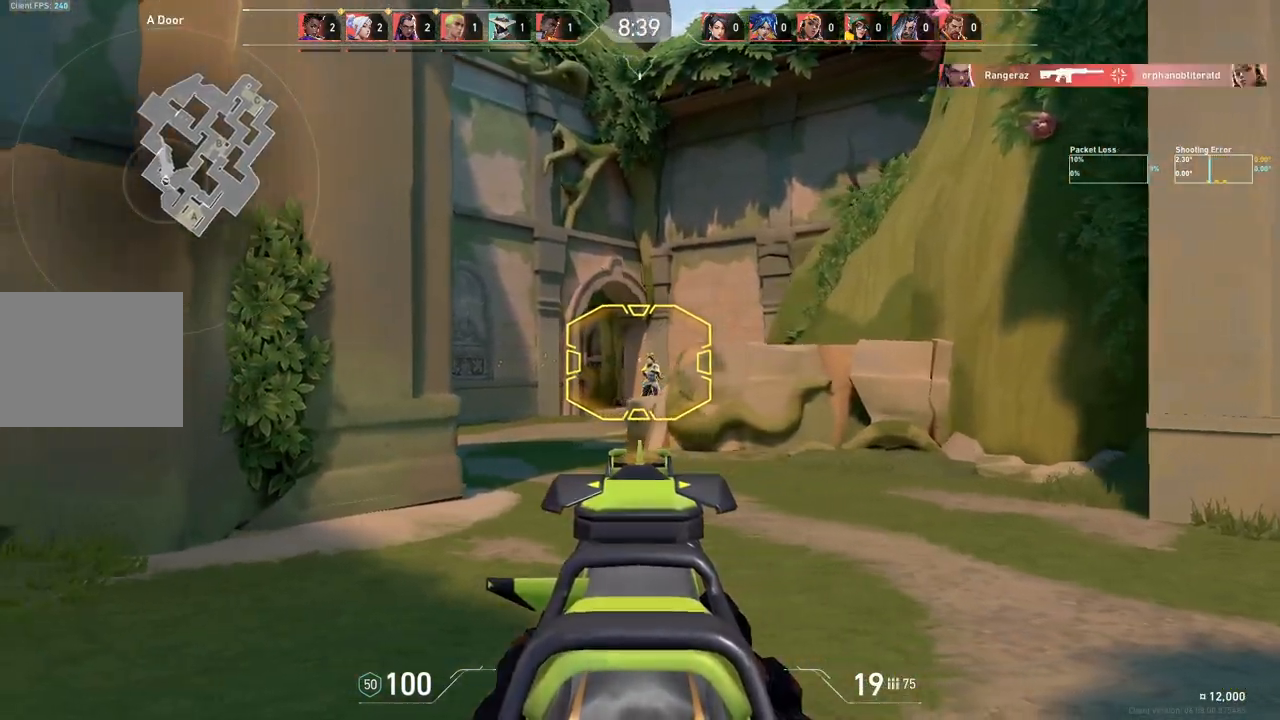
{"keys": [], "events": [[33, "a", "up"], [250, "d", "down"], [417, "d", "up"]]}
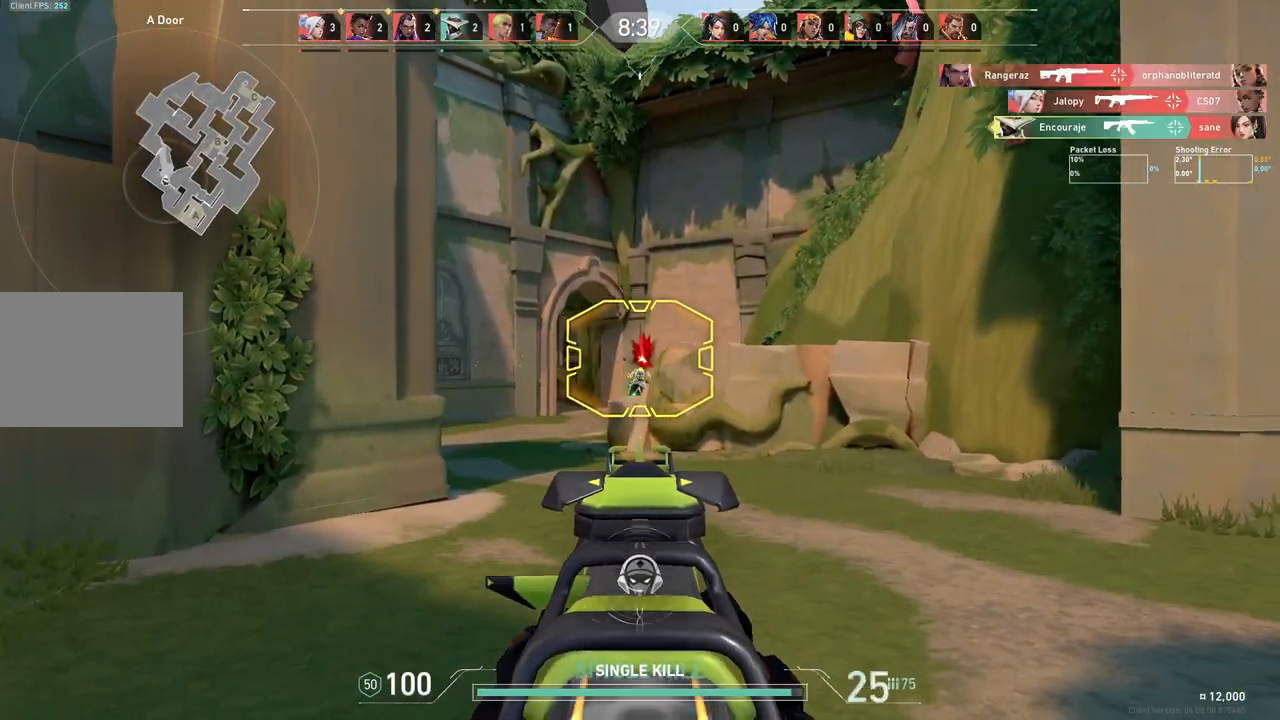
{"keys": ["a"], "events": [[117, "a", "down"]]}
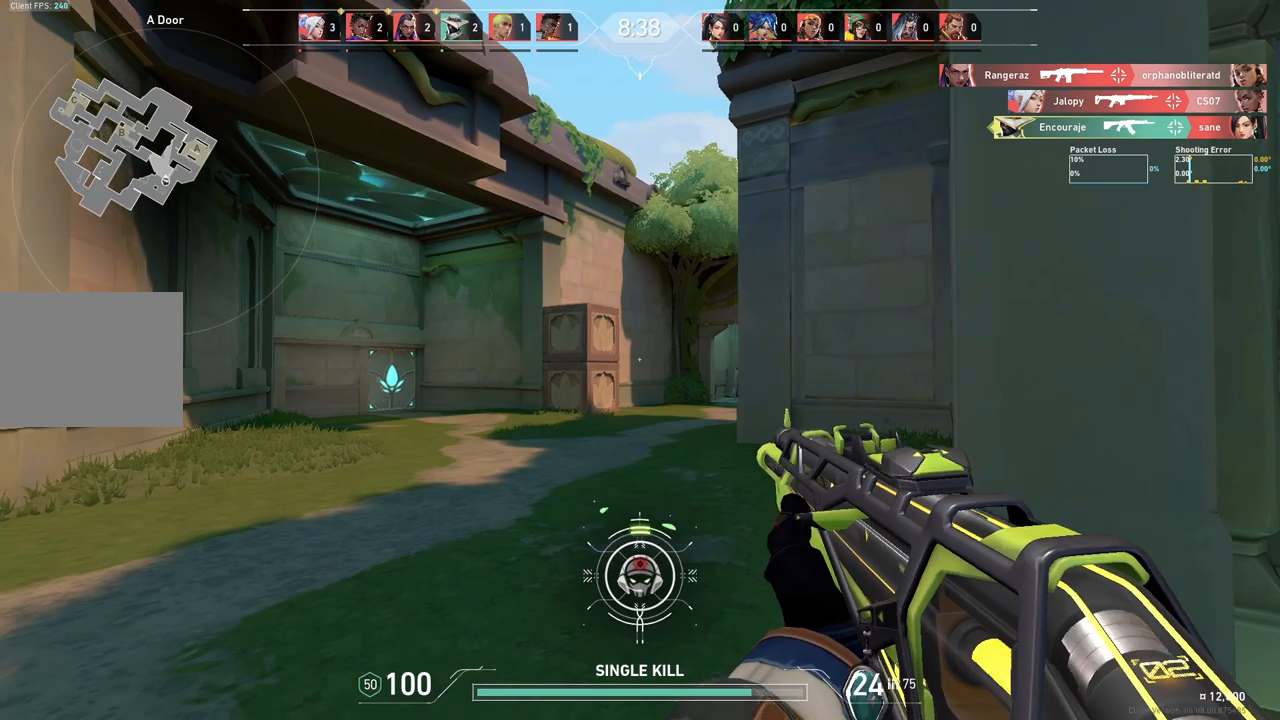
{"keys": ["a"], "events": []}
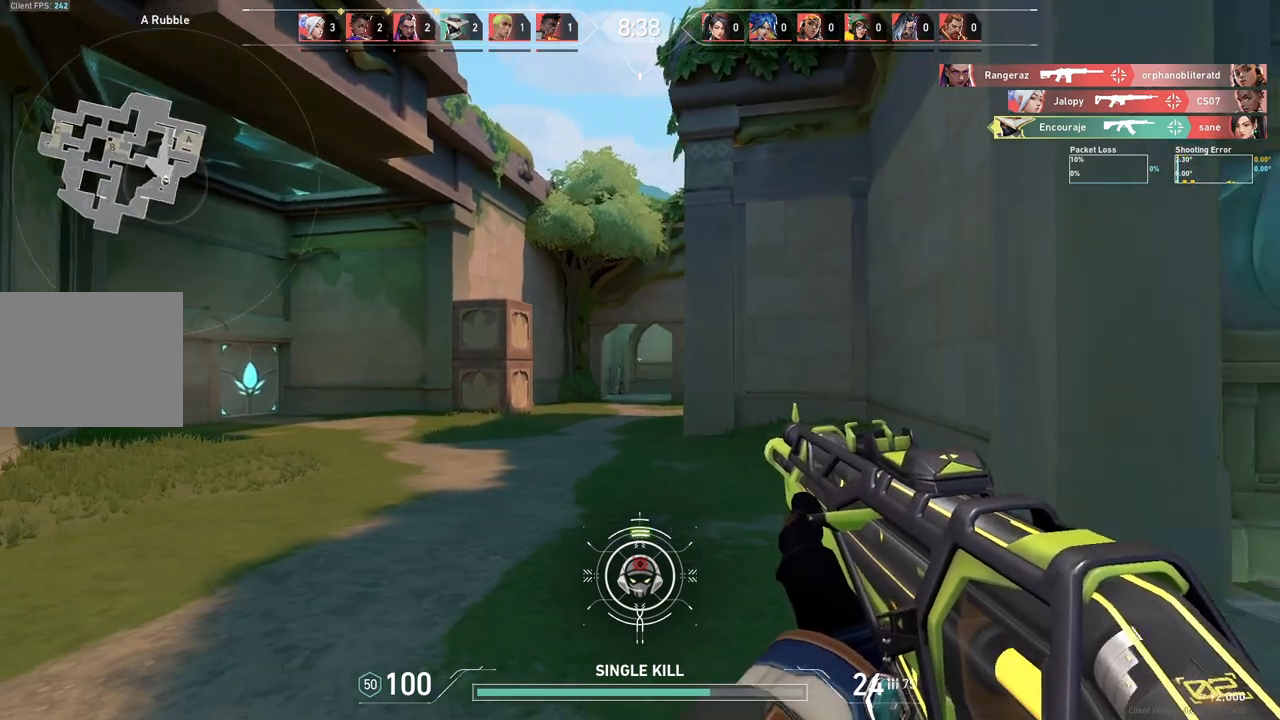
{"keys": ["a", "s"], "events": [[367, "s", "down"]]}
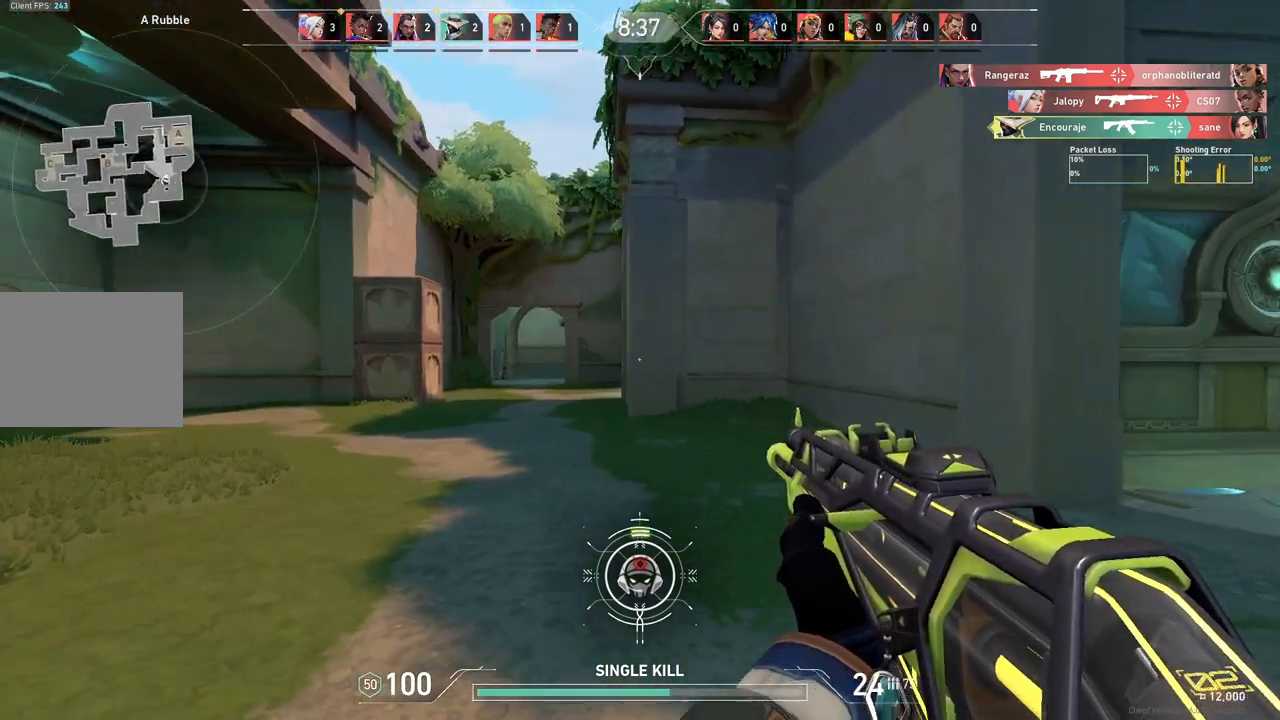
{"keys": ["a"], "events": [[450, "s", "up"]]}
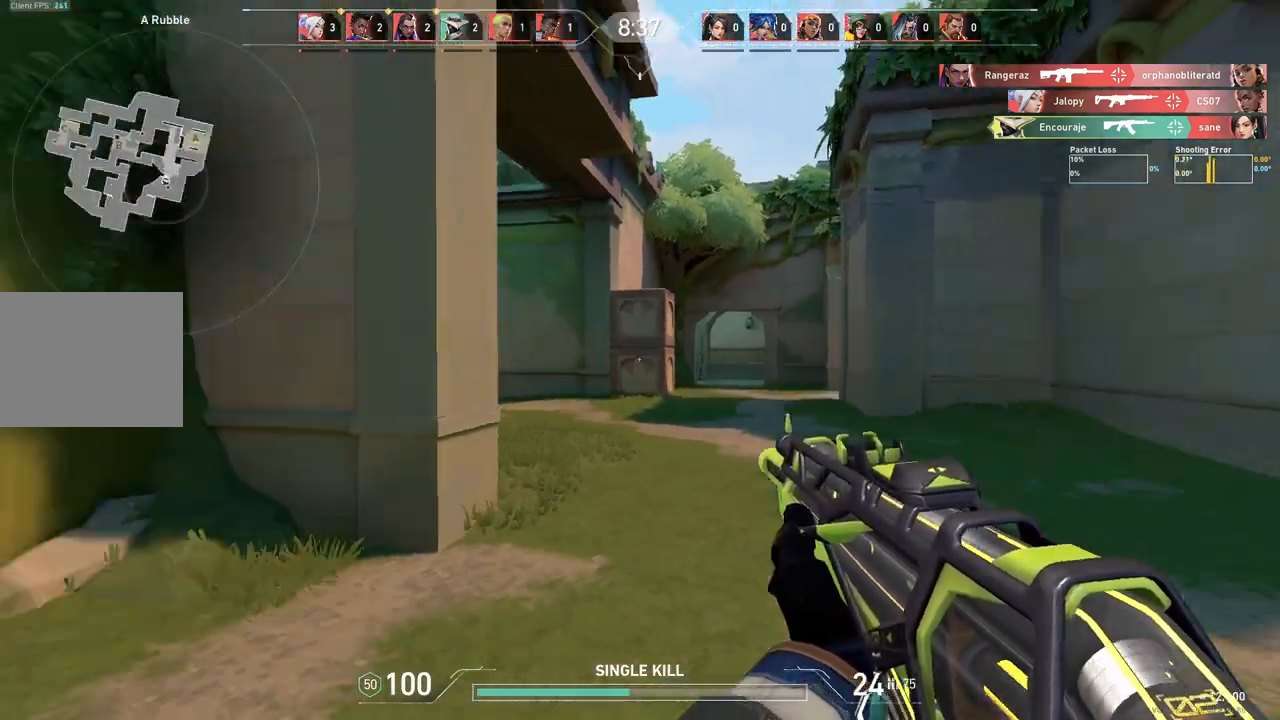
{"keys": ["a", "w"], "events": [[133, "w", "down"], [283, "a", "up"], [350, "a", "down"]]}
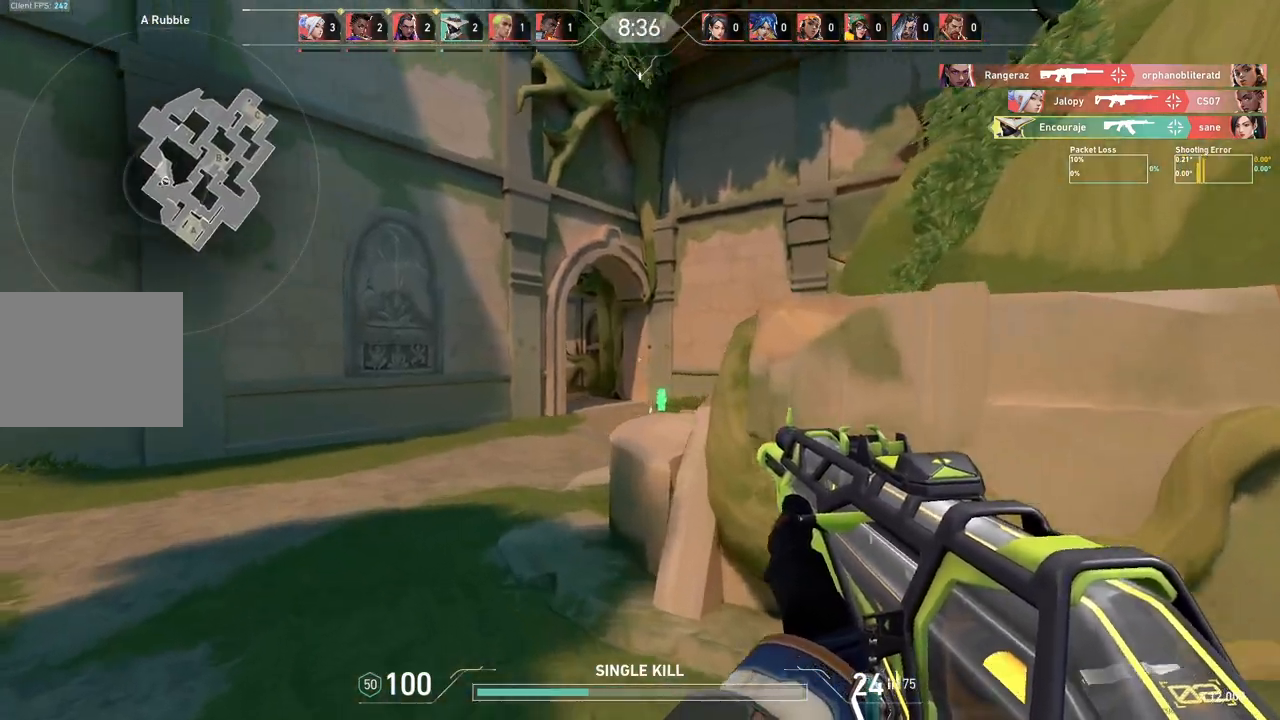
{"keys": ["w"], "events": [[67, "a", "up"], [283, "a", "down"], [350, "a", "up"]]}
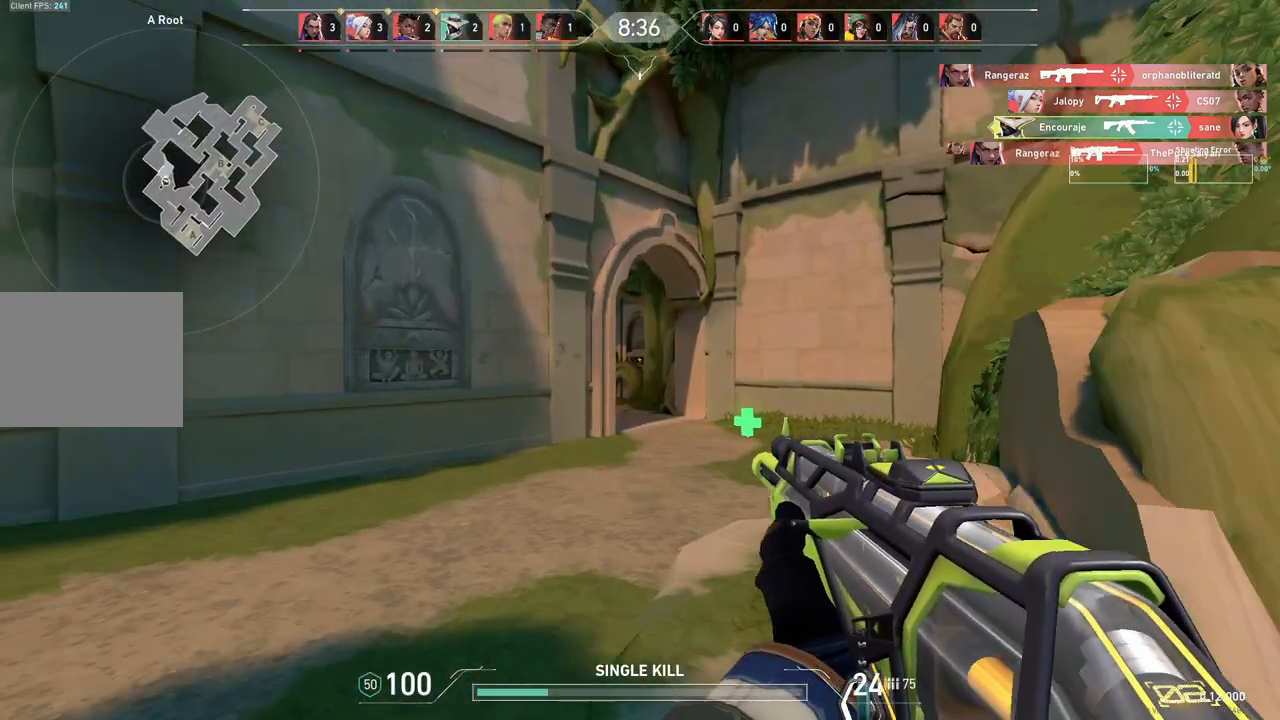
{"keys": ["d", "w"], "events": [[133, "d", "down"], [217, "d", "up"], [400, "d", "down"]]}
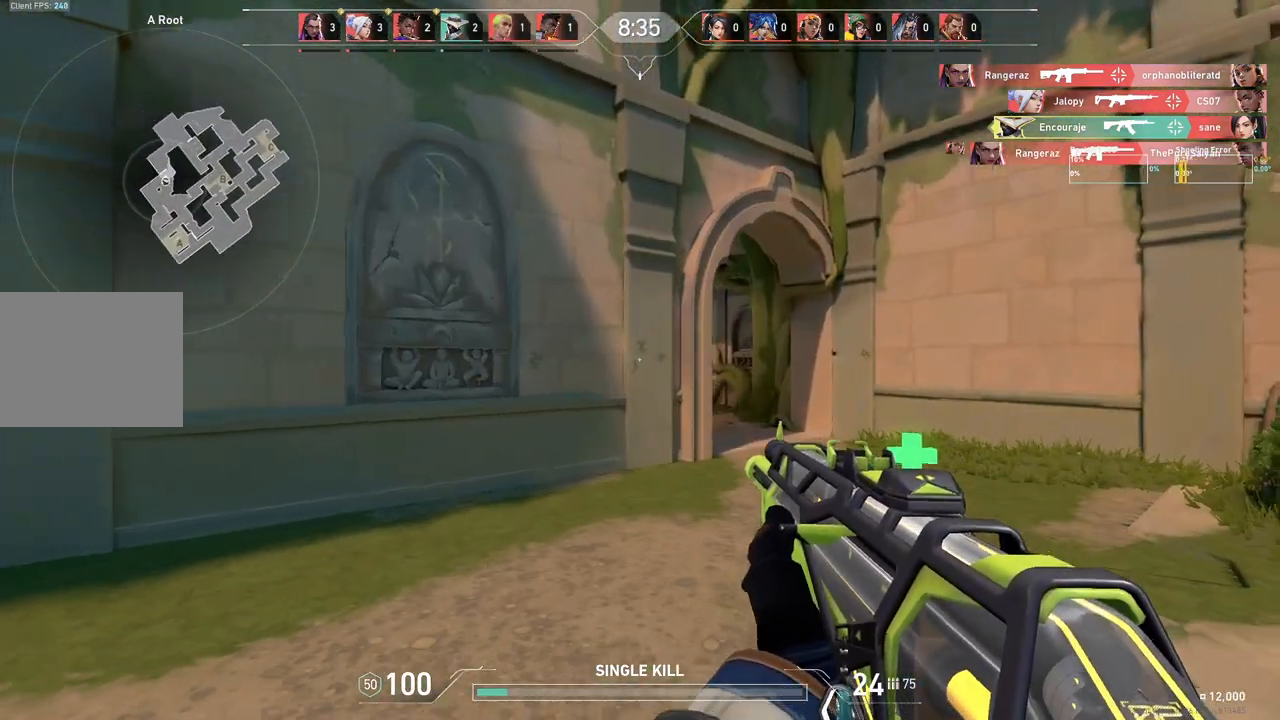
{"keys": ["d"], "events": [[367, "w", "up"]]}
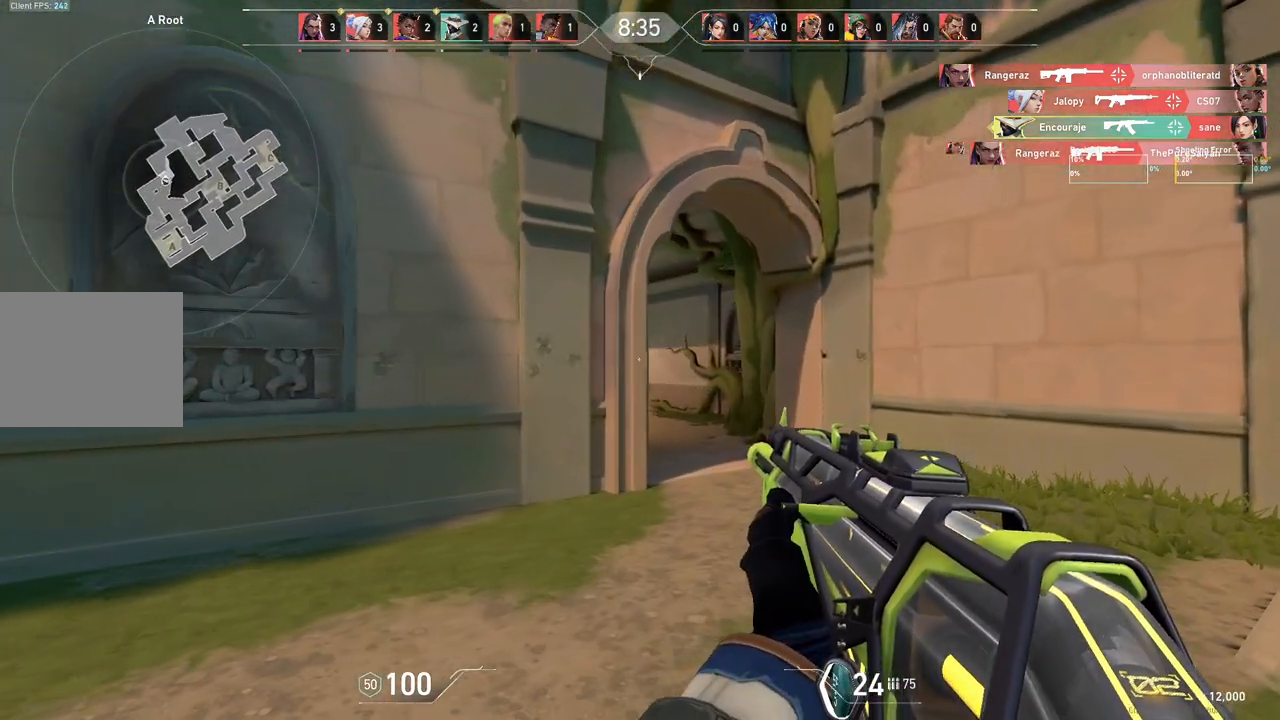
{"keys": ["w"], "events": [[183, "w", "down"], [333, "d", "up"]]}
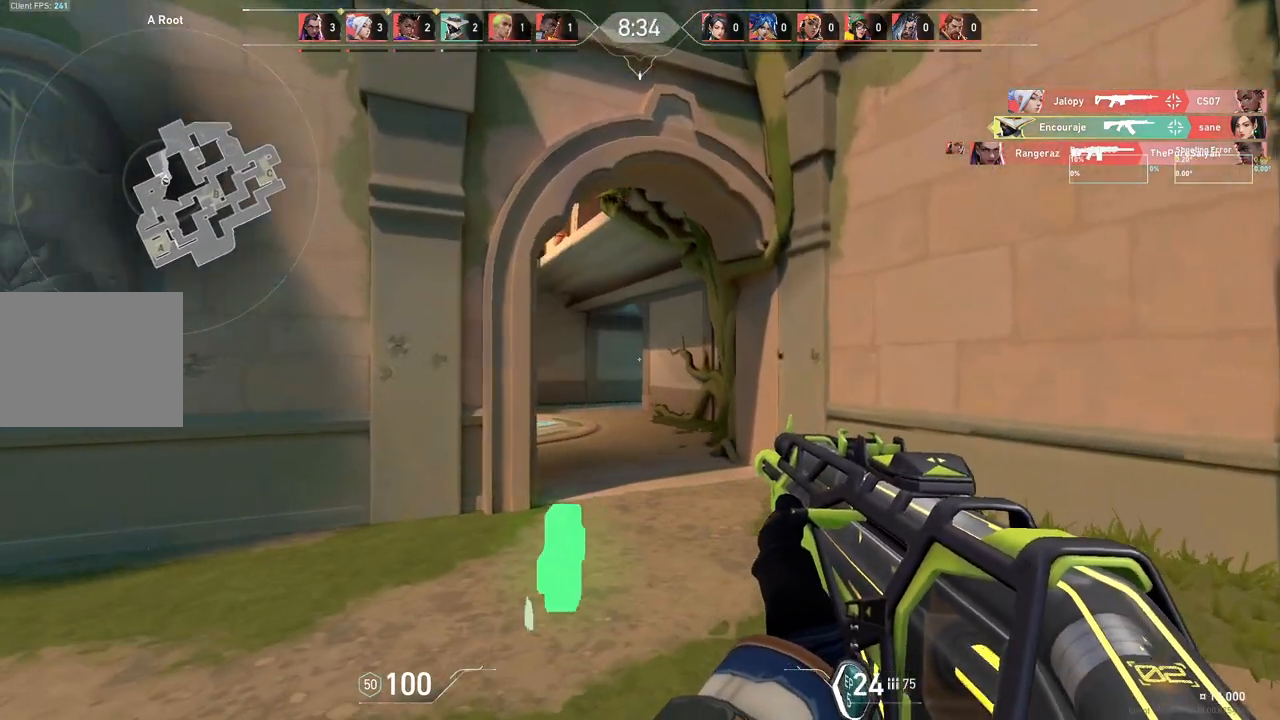
{"keys": ["s", "w"], "events": [[183, "a", "down"], [367, "a", "up"], [433, "s", "down"]]}
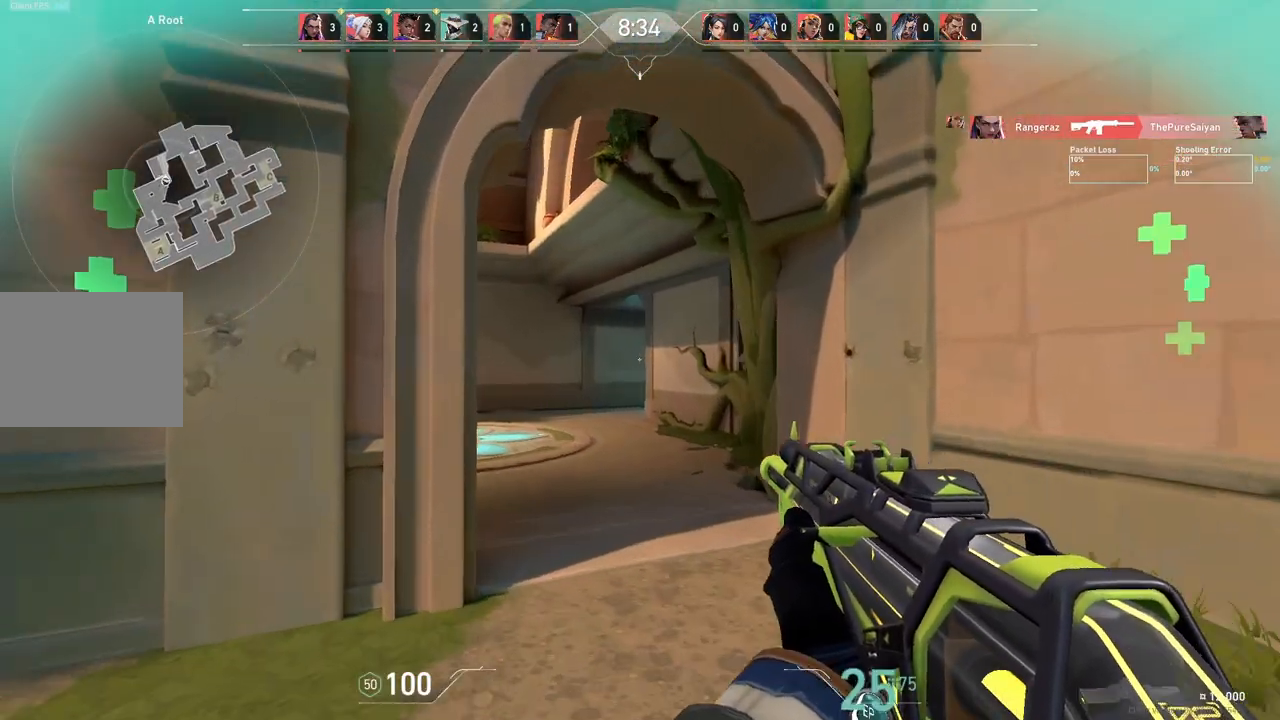
{"keys": ["d", "w"], "events": [[50, "s", "up"], [117, "d", "down"]]}
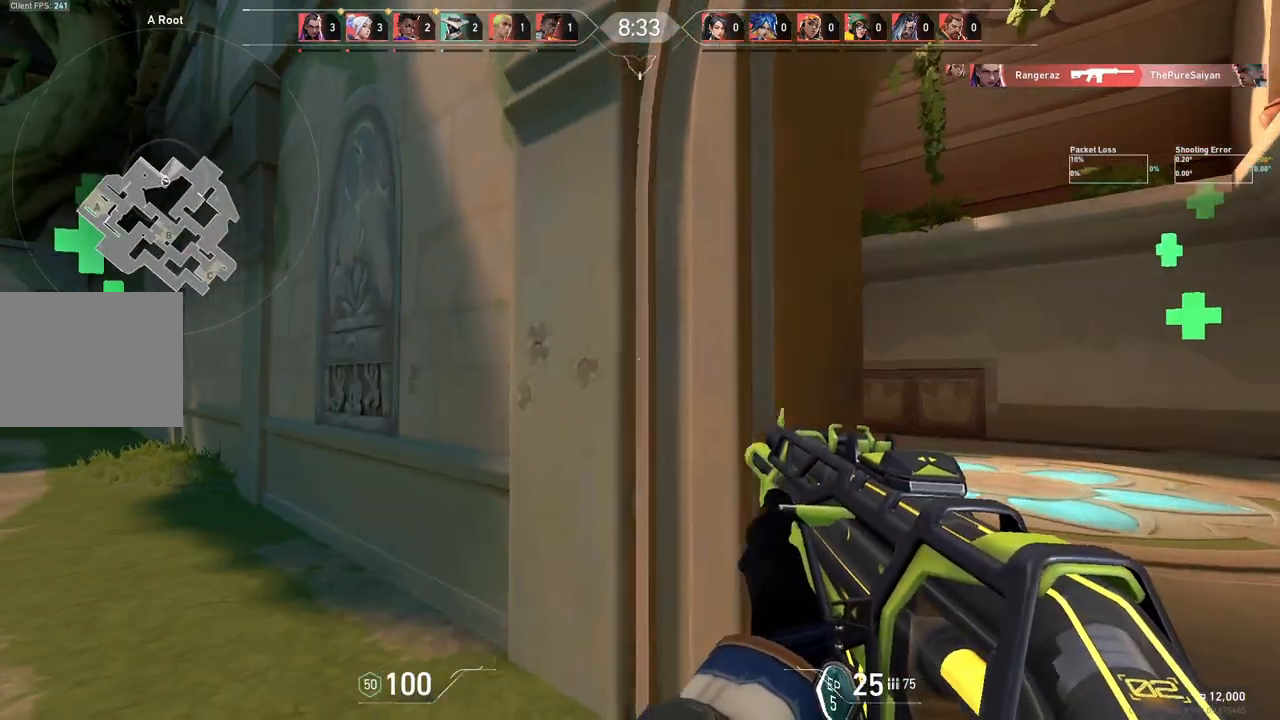
{"keys": ["d"], "events": [[283, "w", "up"]]}
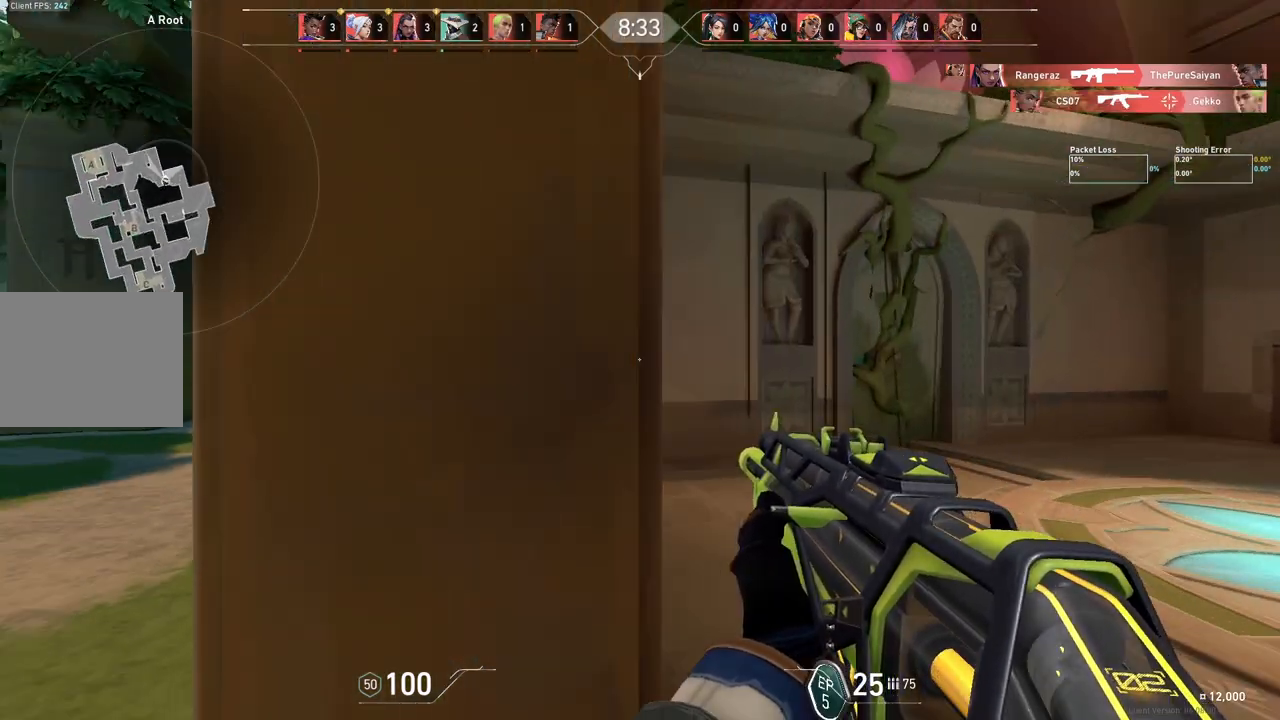
{"keys": ["a", "w"], "events": [[167, "w", "down"], [233, "d", "up"], [317, "a", "down"]]}
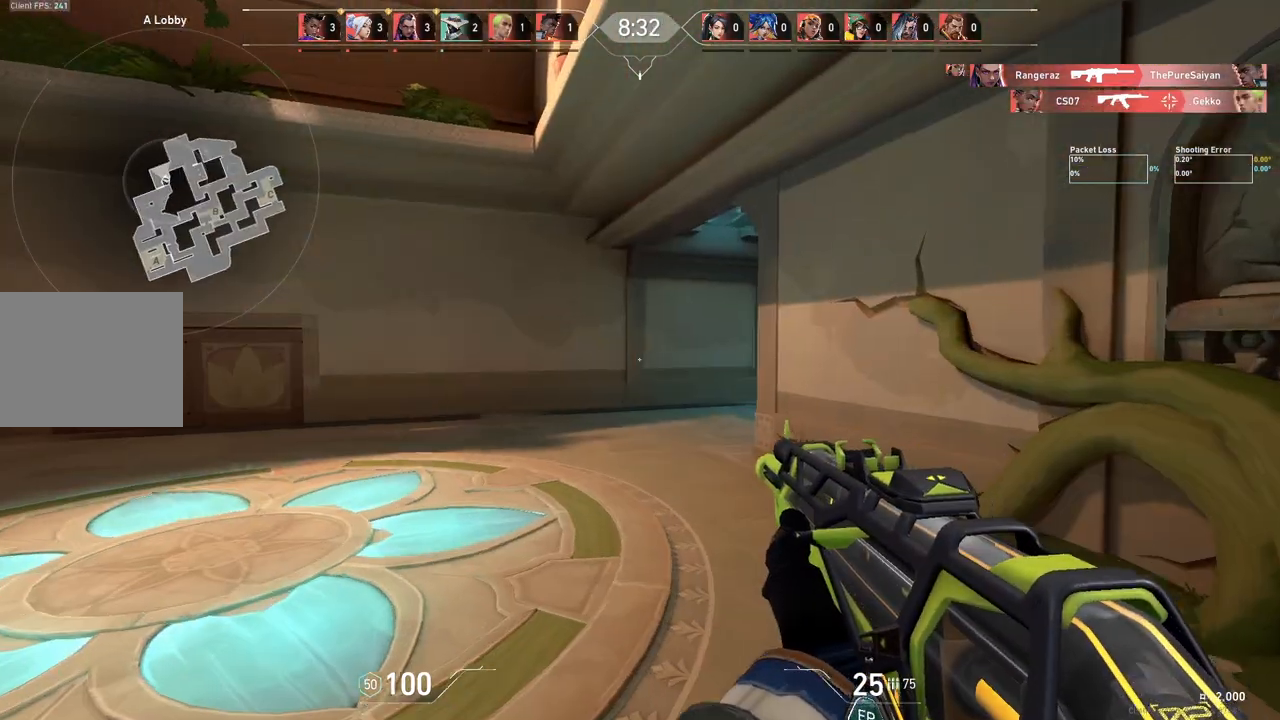
{"keys": ["a"], "events": [[450, "w", "up"]]}
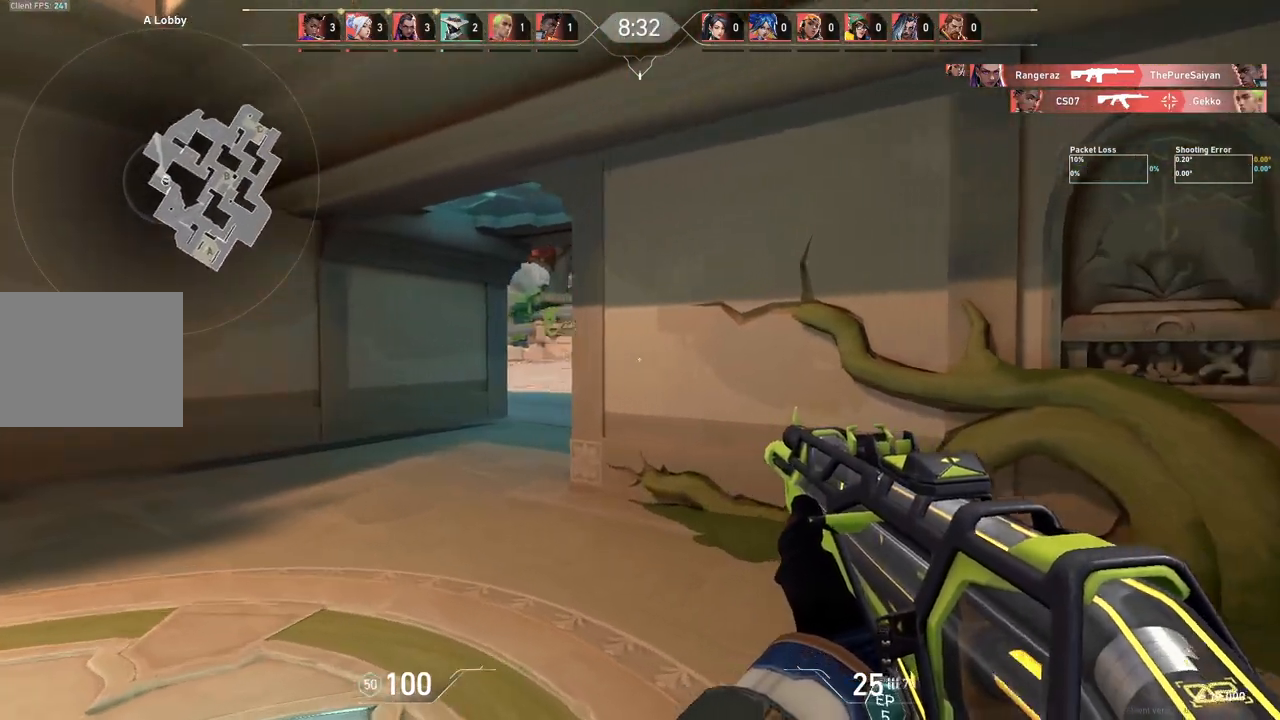
{"keys": ["a"], "events": []}
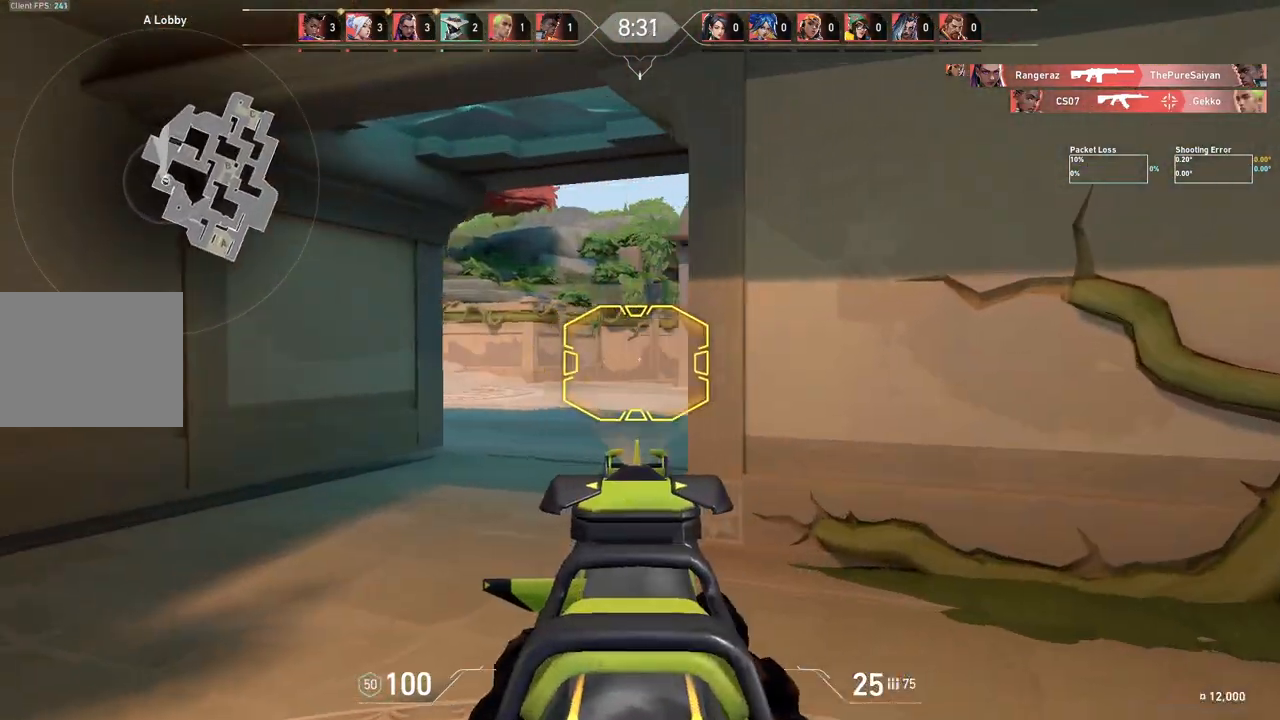
{"keys": ["a", "w"], "events": [[117, "a", "up"], [167, "d", "down"], [317, "d", "up"], [317, "w", "down"], [467, "a", "down"]]}
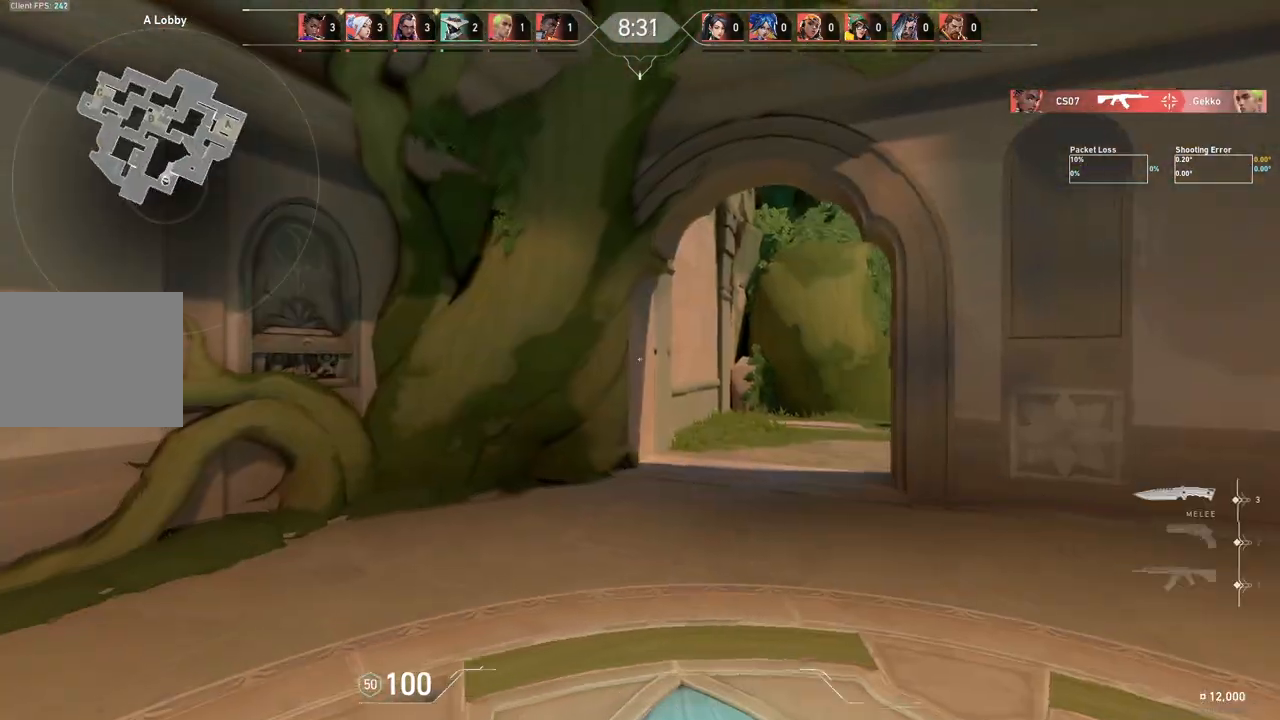
{"keys": ["w"], "events": [[33, "a", "up"]]}
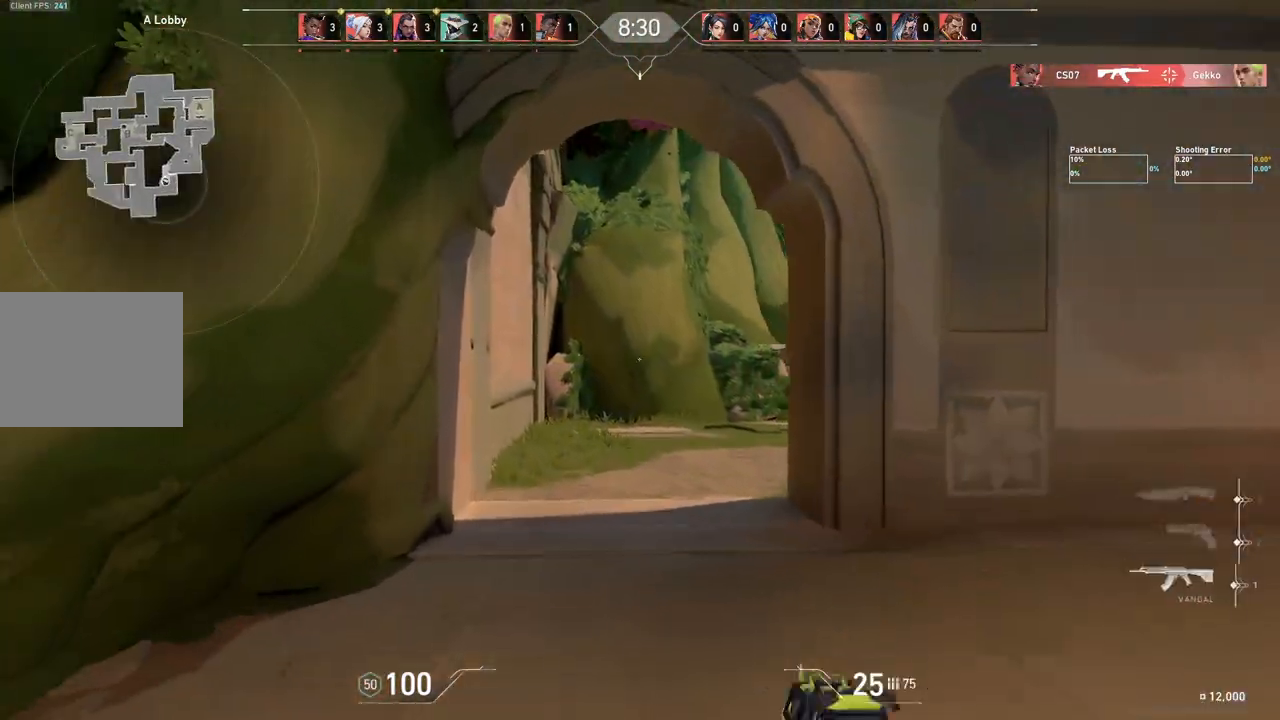
{"keys": ["a", "w"], "events": [[233, "a", "down"]]}
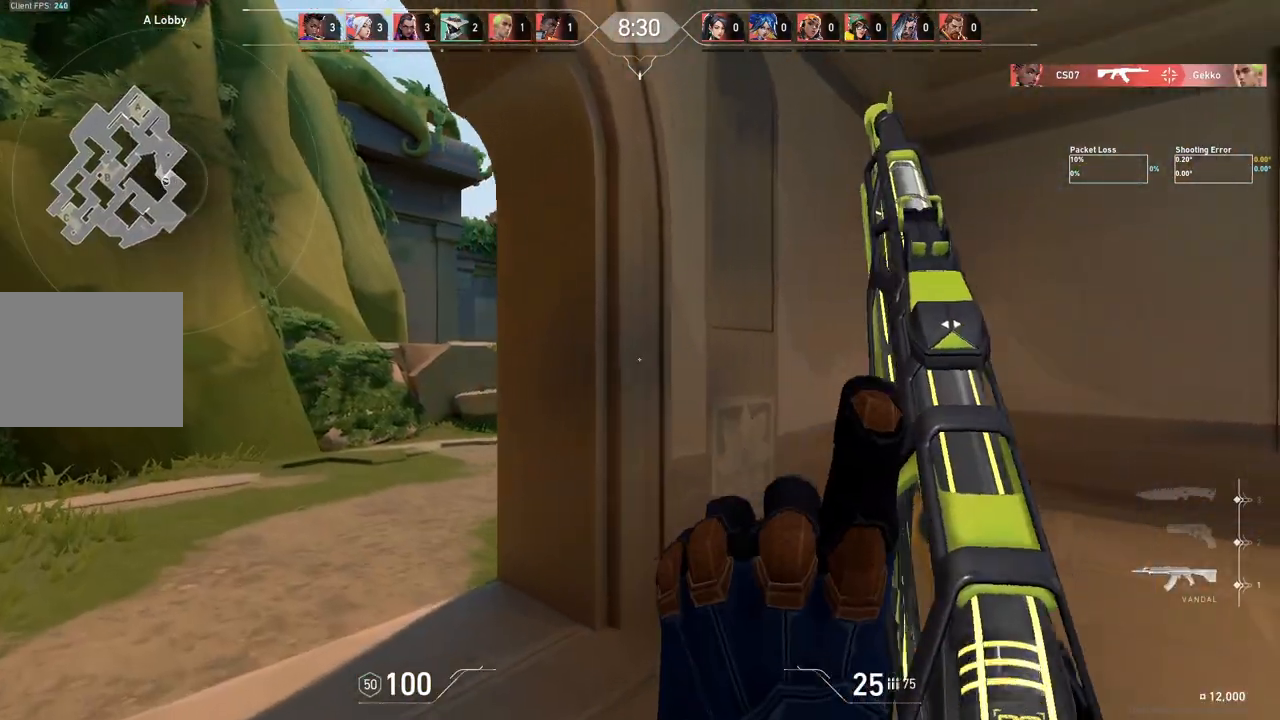
{"keys": ["a", "w"], "events": []}
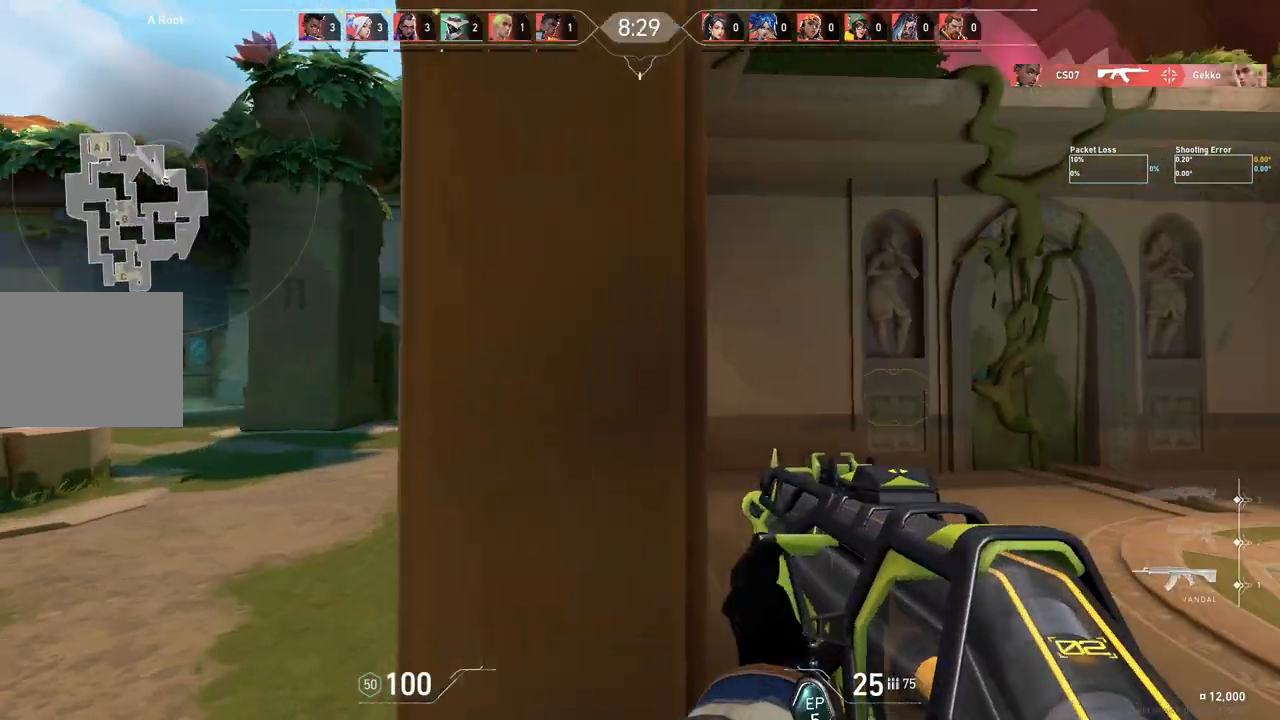
{"keys": ["a", "w"], "events": []}
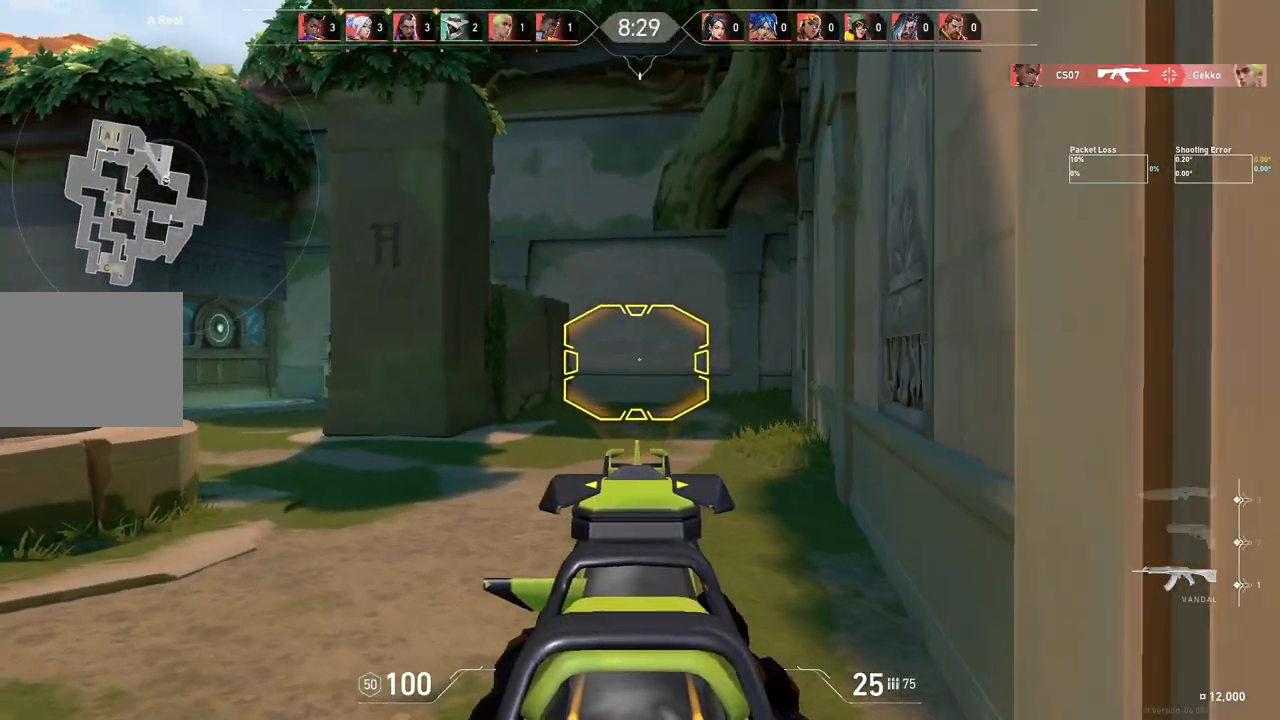
{"keys": ["d", "w"], "events": [[133, "a", "up"], [300, "d", "down"]]}
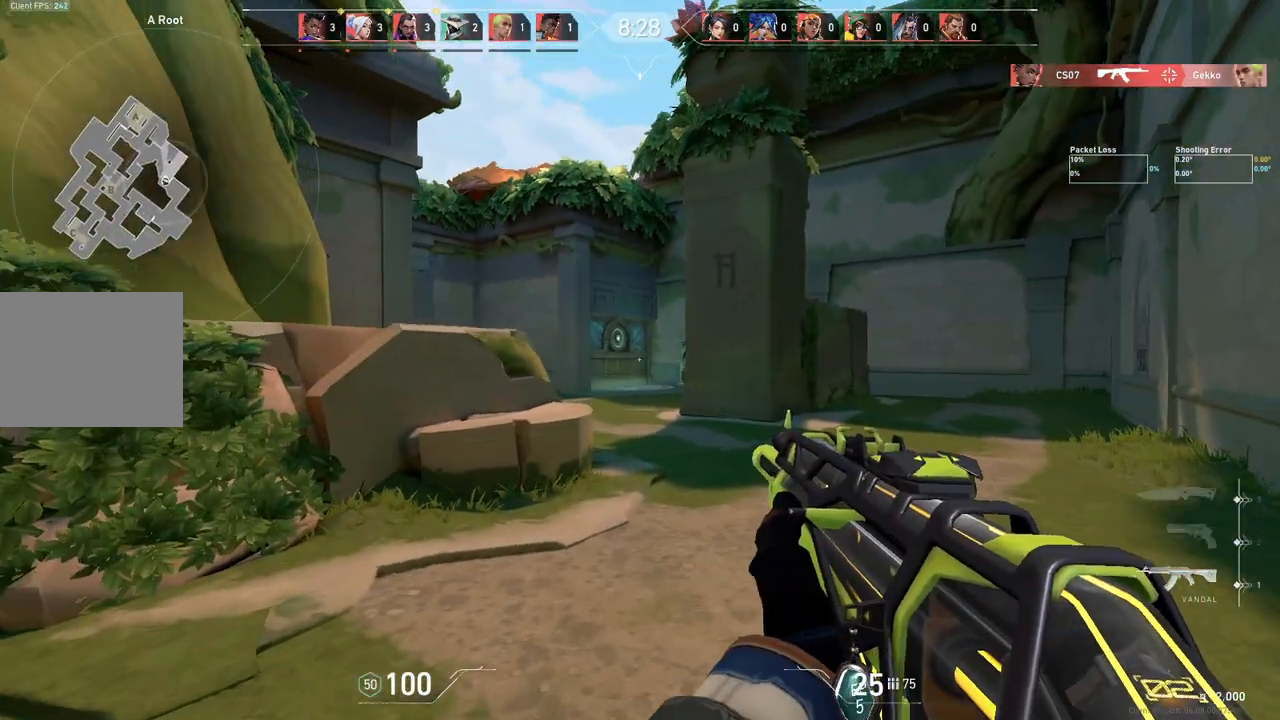
{"keys": ["d", "w"], "events": []}
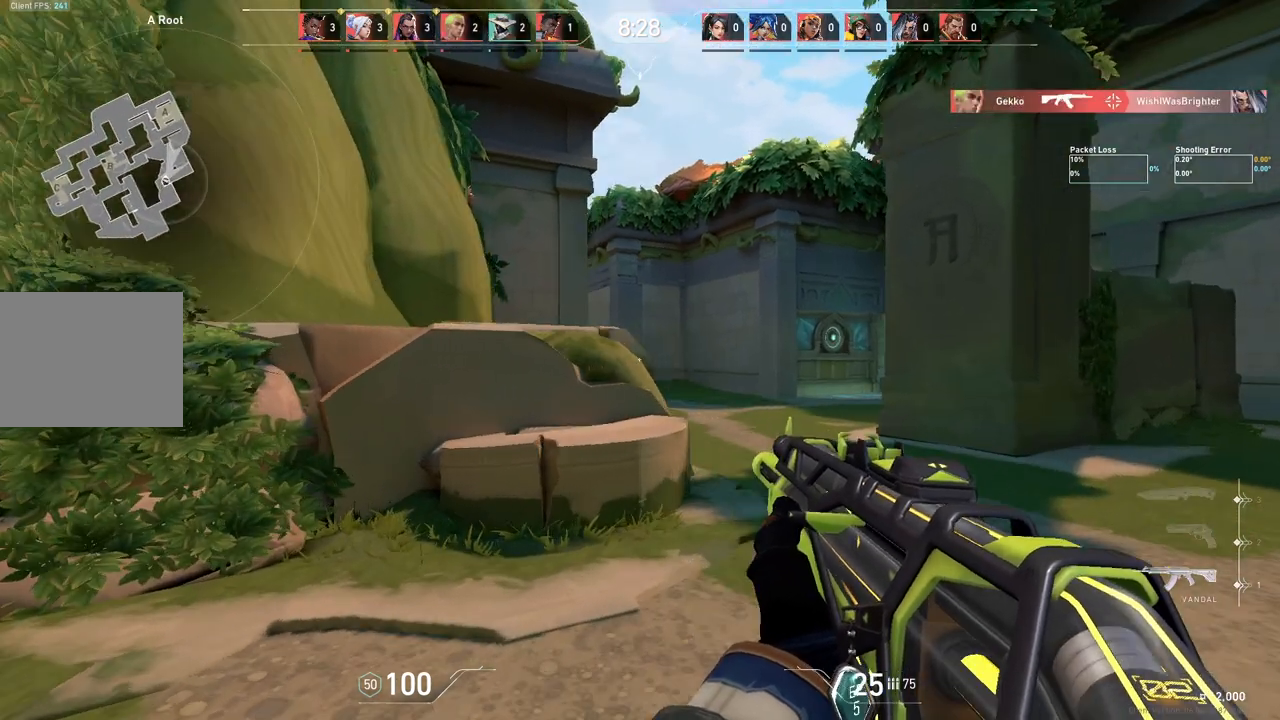
{"keys": ["d"], "events": [[100, "w", "up"]]}
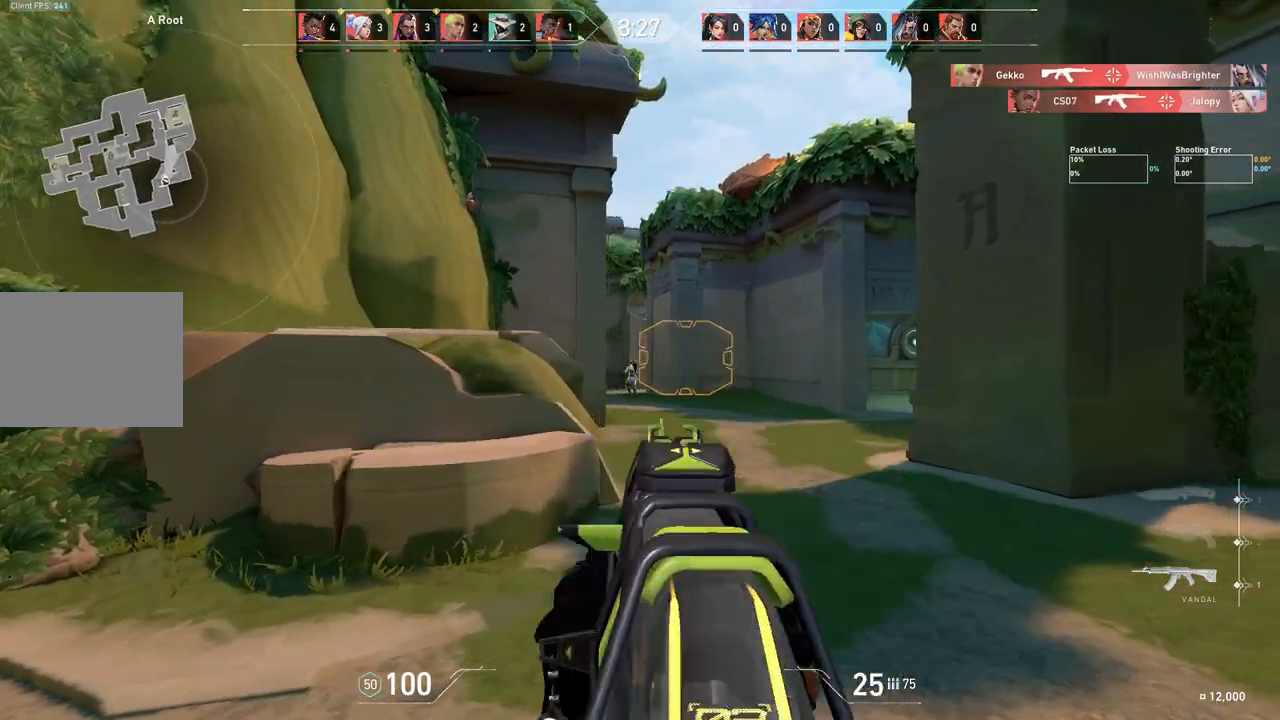
{"keys": ["d"], "events": [[133, "d", "up"], [333, "d", "down"]]}
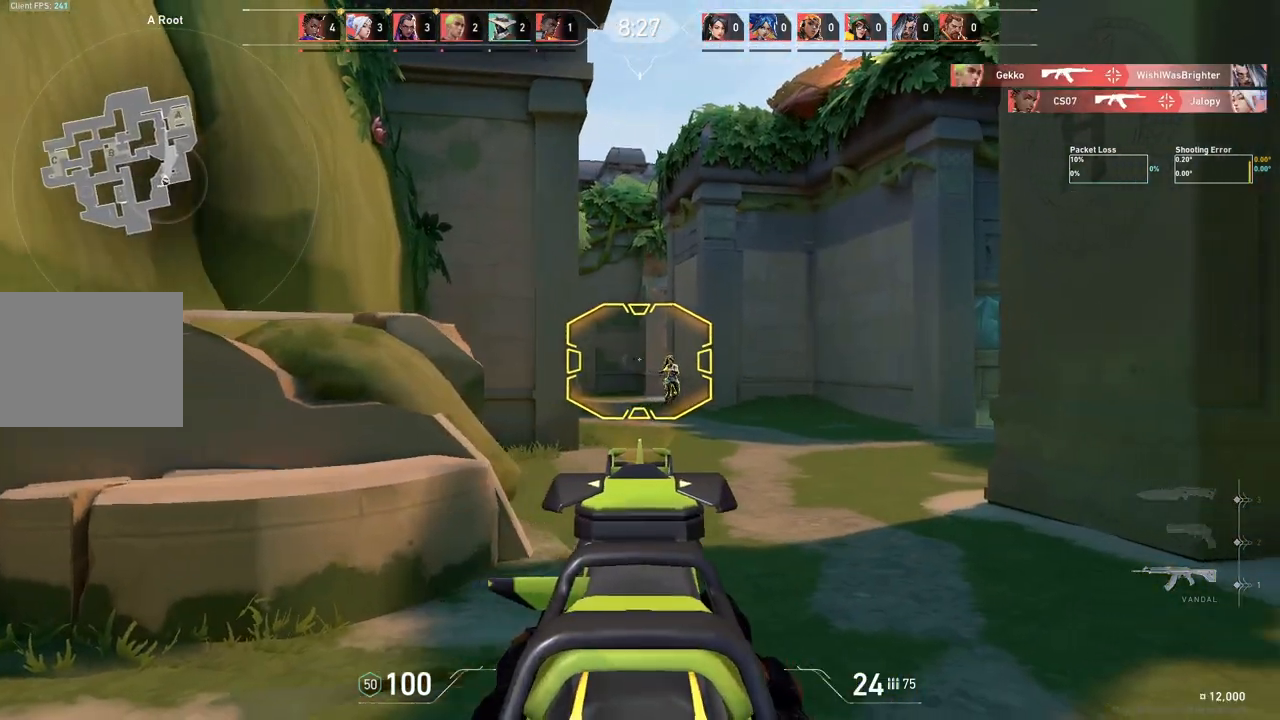
{"keys": ["a"], "events": [[33, "d", "up"], [183, "a", "down"]]}
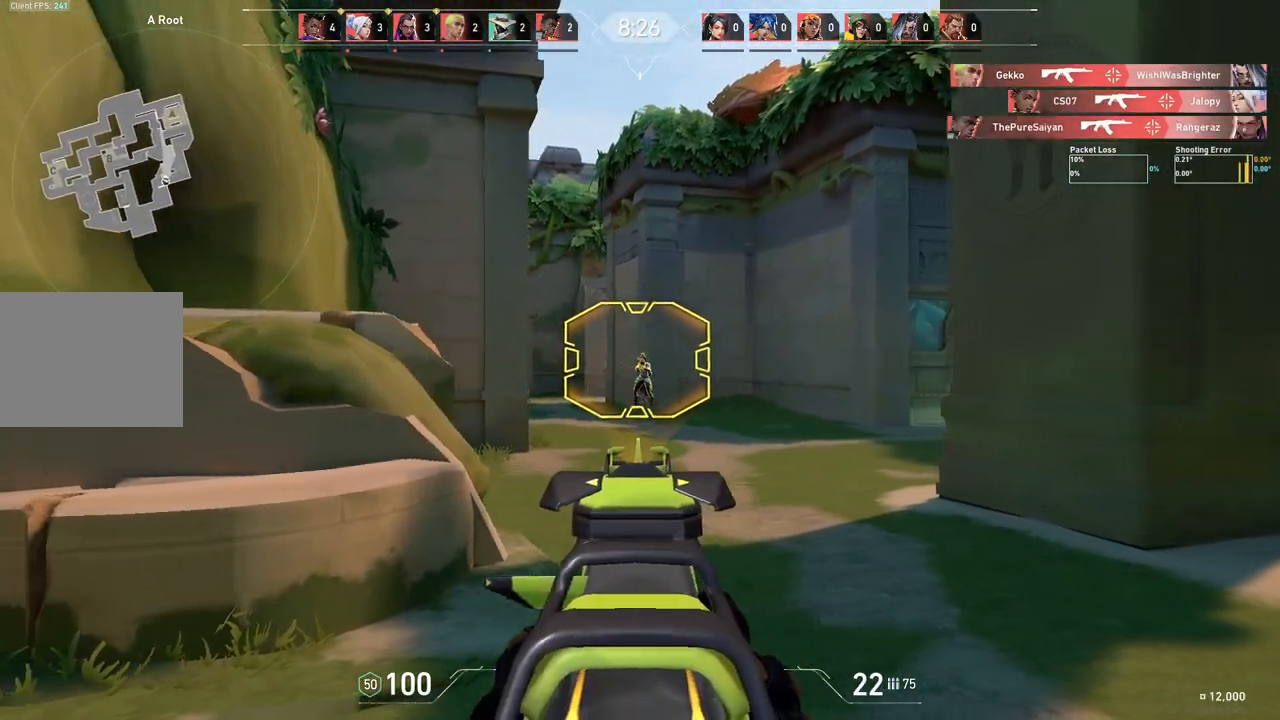
{"keys": ["d"], "events": [[83, "a", "up"], [283, "d", "down"]]}